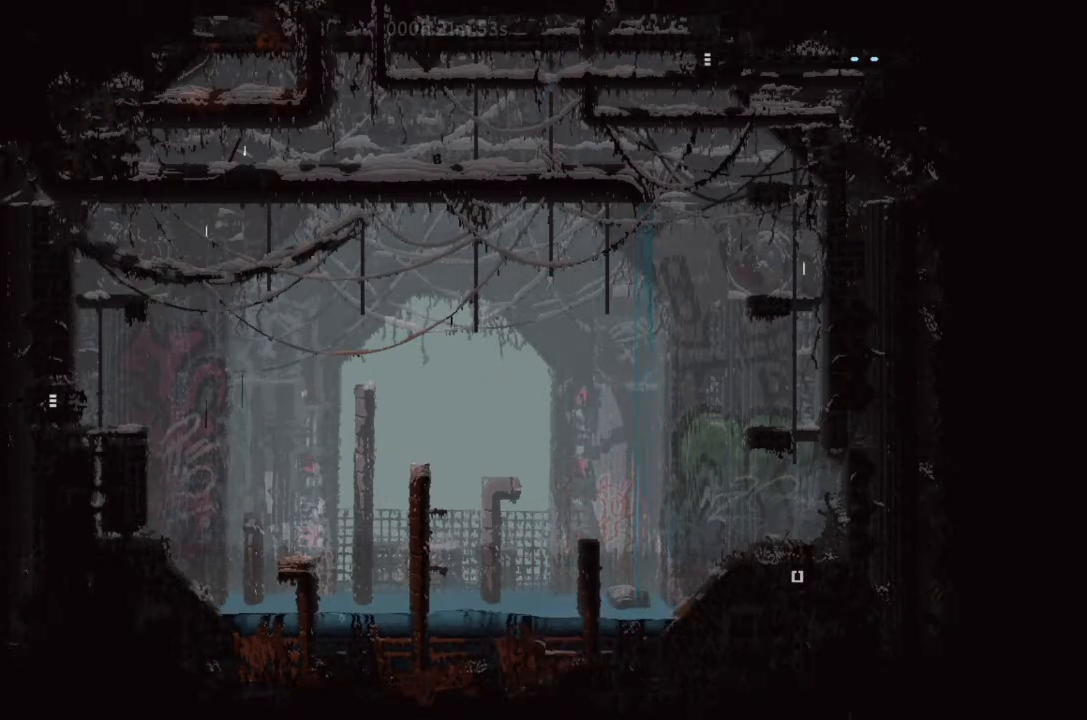
Gameplay with keyboard and mouse; each line is a JSON object with the keys held at the frame after it. "events" lists presses ("down") and releases ("up") of "down", "g", "j", "left", "right", "t" and "up" between this image and that frame as [ms after this image, input, new state], when the widget could be followed in between. No other keys are recorded. Mouse buttons are not recorded. Not read: mouse_move.
{"keys": [], "events": [[400, "right", "up"]]}
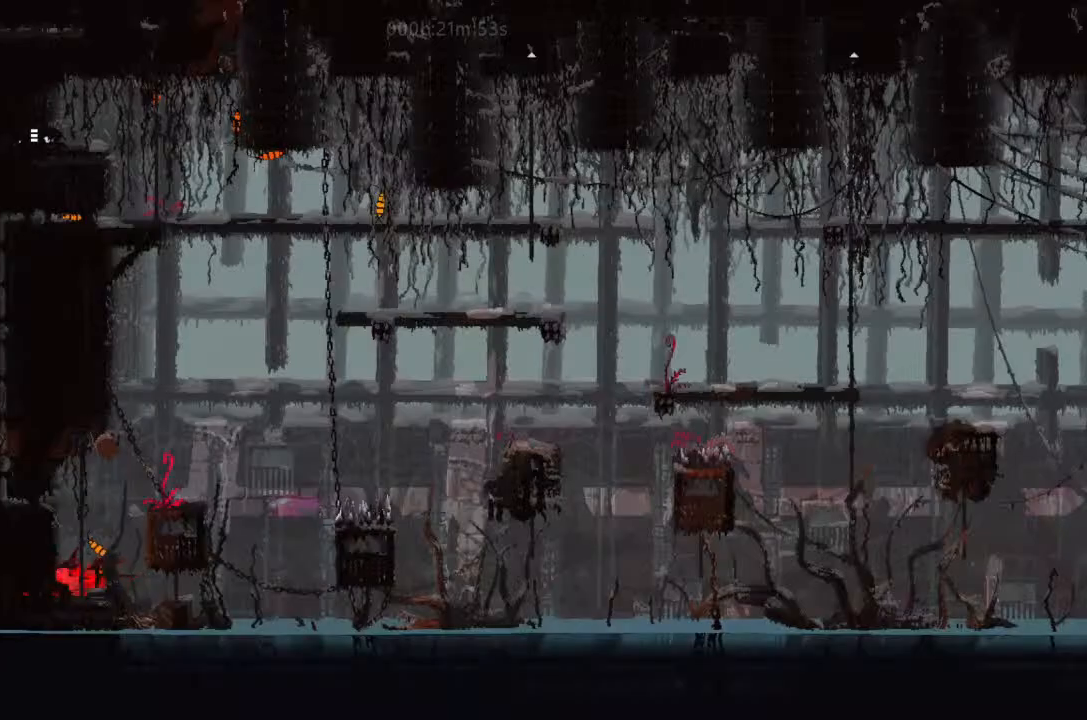
{"keys": [], "events": []}
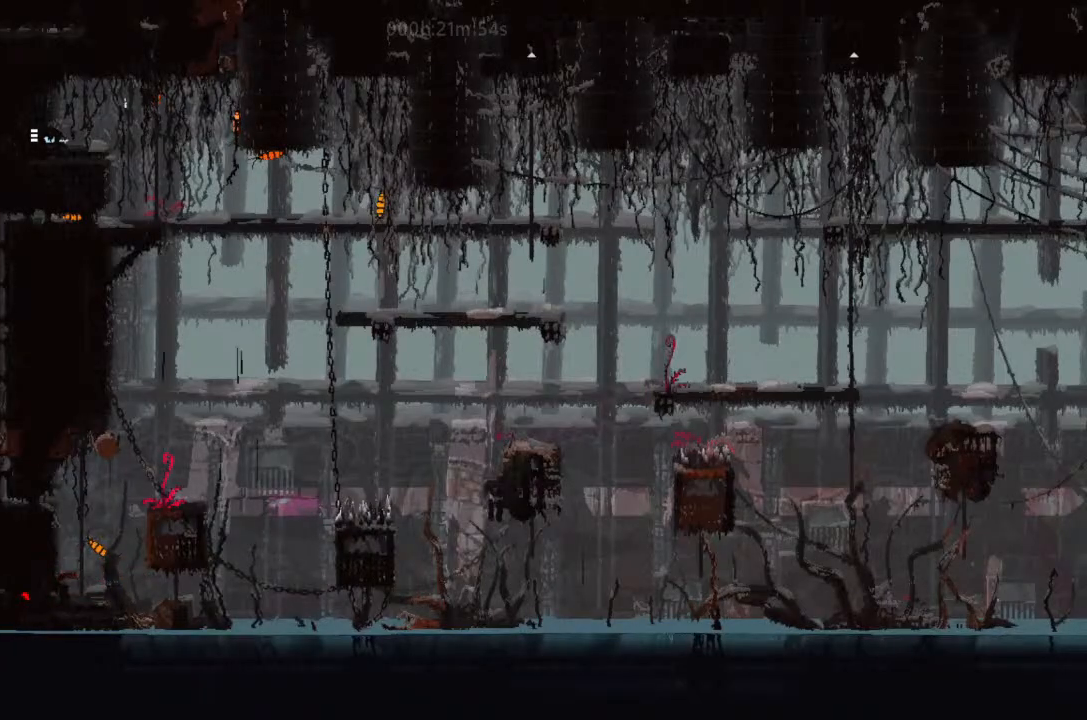
{"keys": ["right", "up"], "events": [[67, "right", "down"], [400, "up", "down"]]}
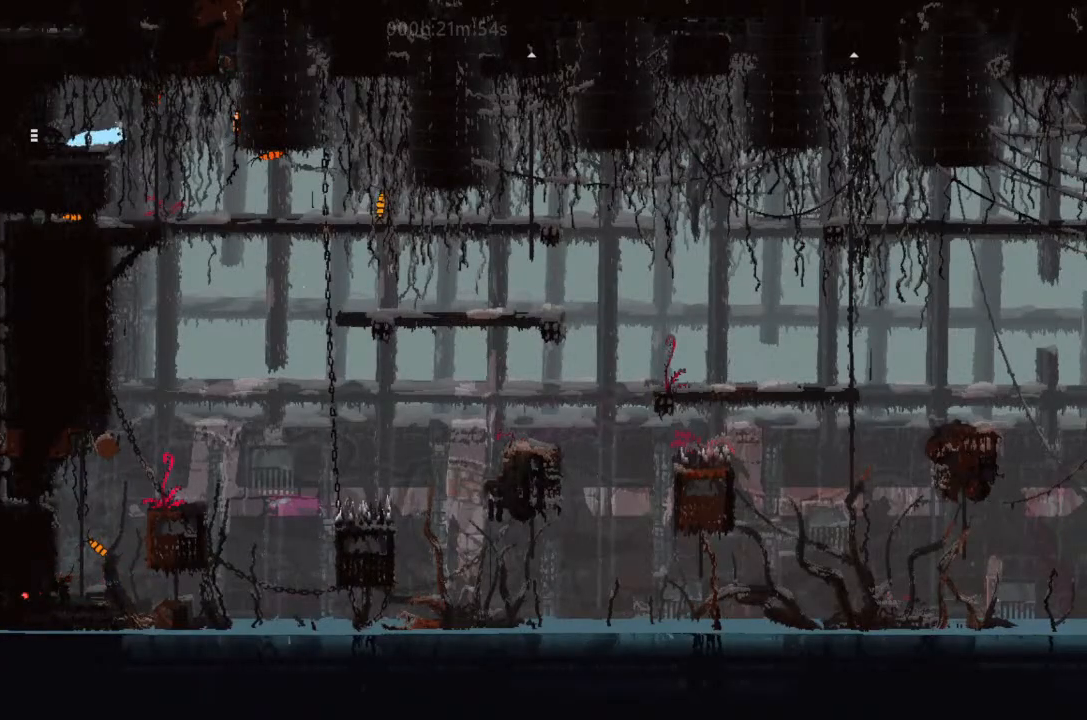
{"keys": ["right"], "events": [[33, "up", "up"]]}
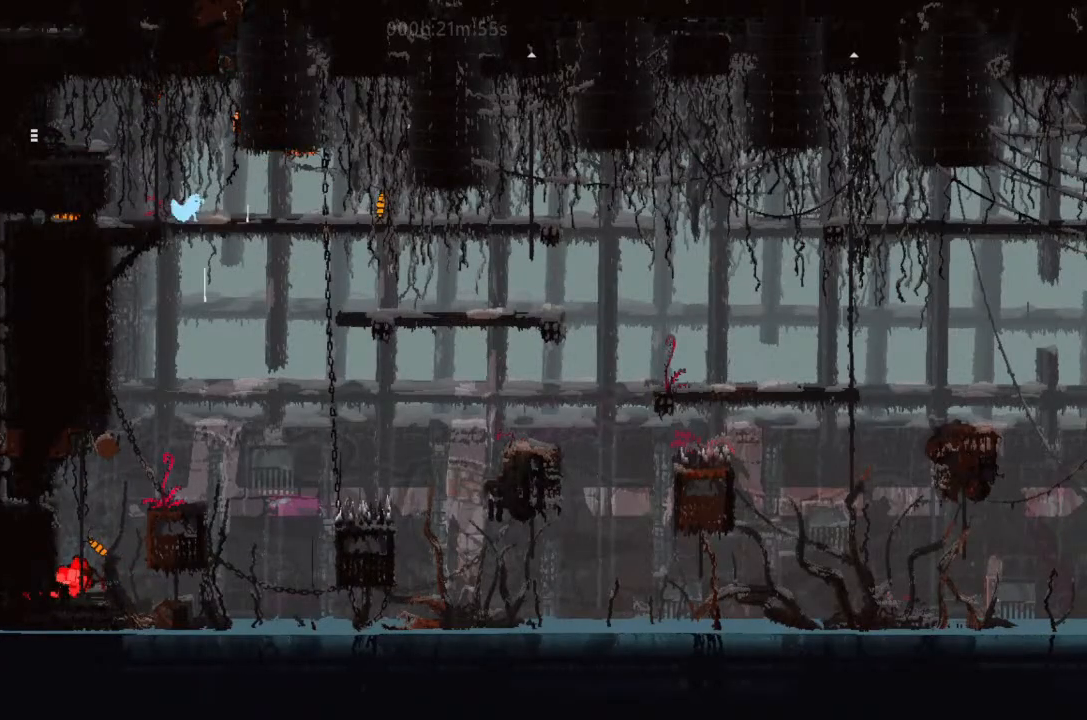
{"keys": ["right"], "events": [[67, "up", "down"], [167, "up", "up"]]}
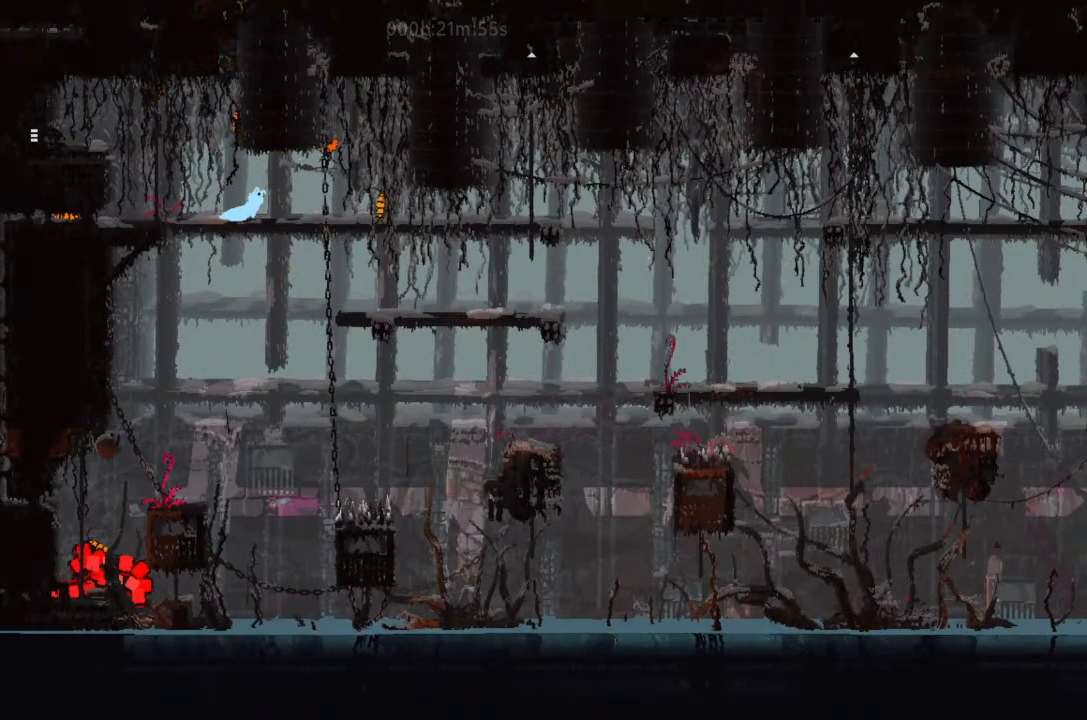
{"keys": ["right"], "events": [[467, "down", "down"], [500, "down", "up"]]}
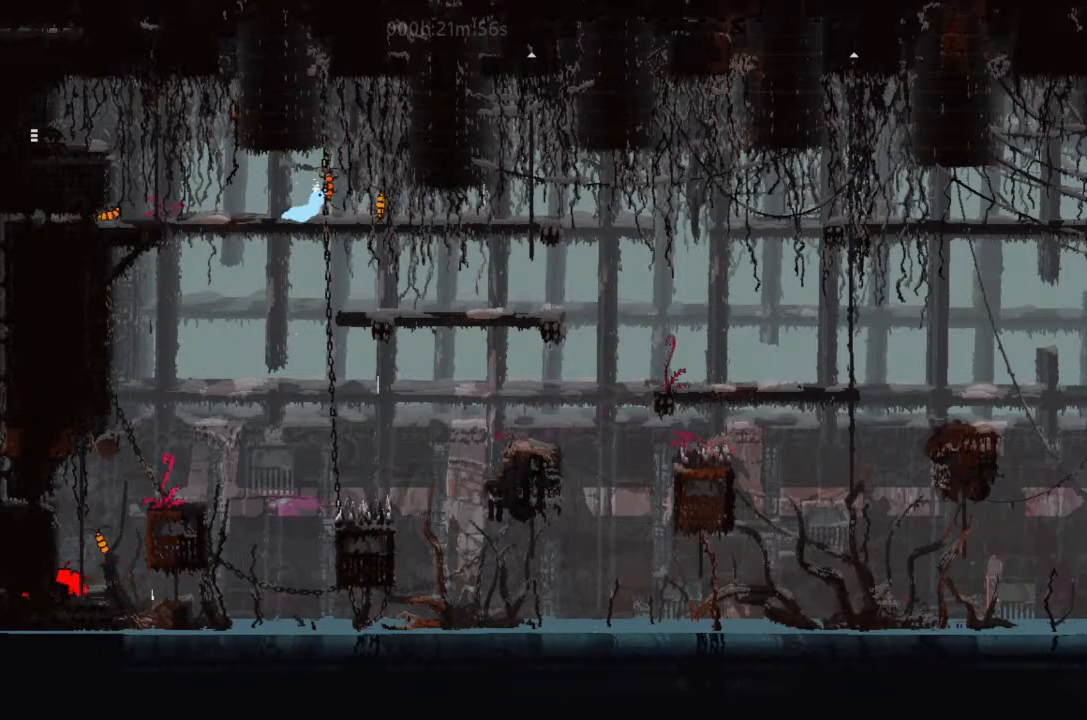
{"keys": ["g"], "events": [[300, "g", "down"], [333, "right", "up"]]}
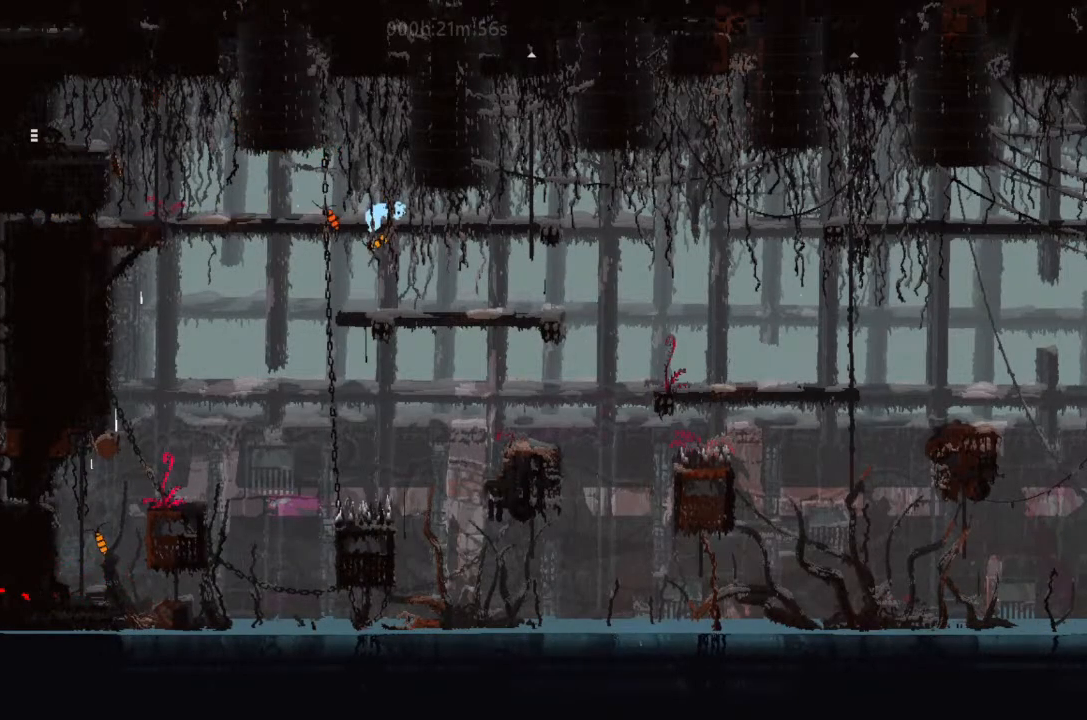
{"keys": ["g"], "events": []}
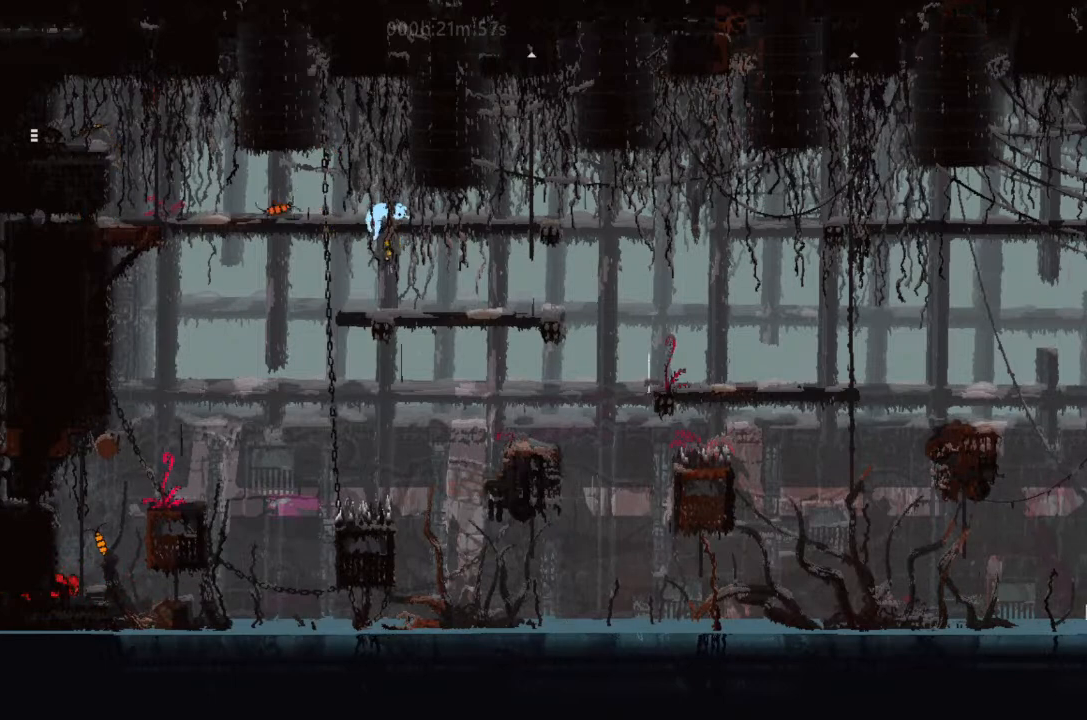
{"keys": ["g"], "events": []}
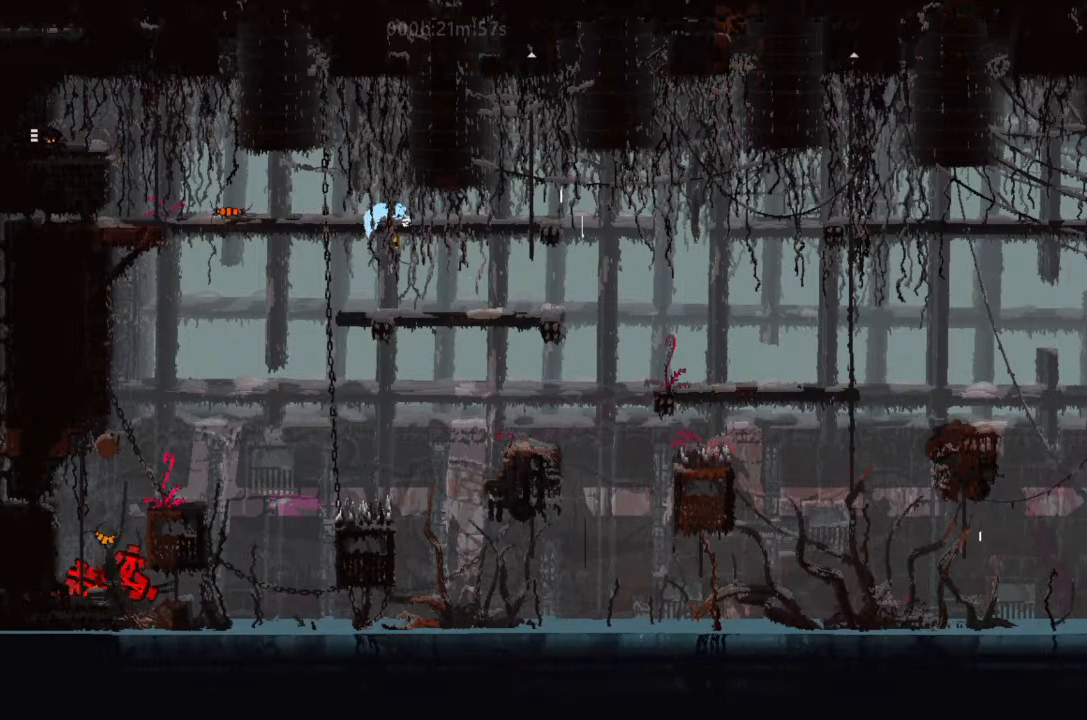
{"keys": ["g"], "events": []}
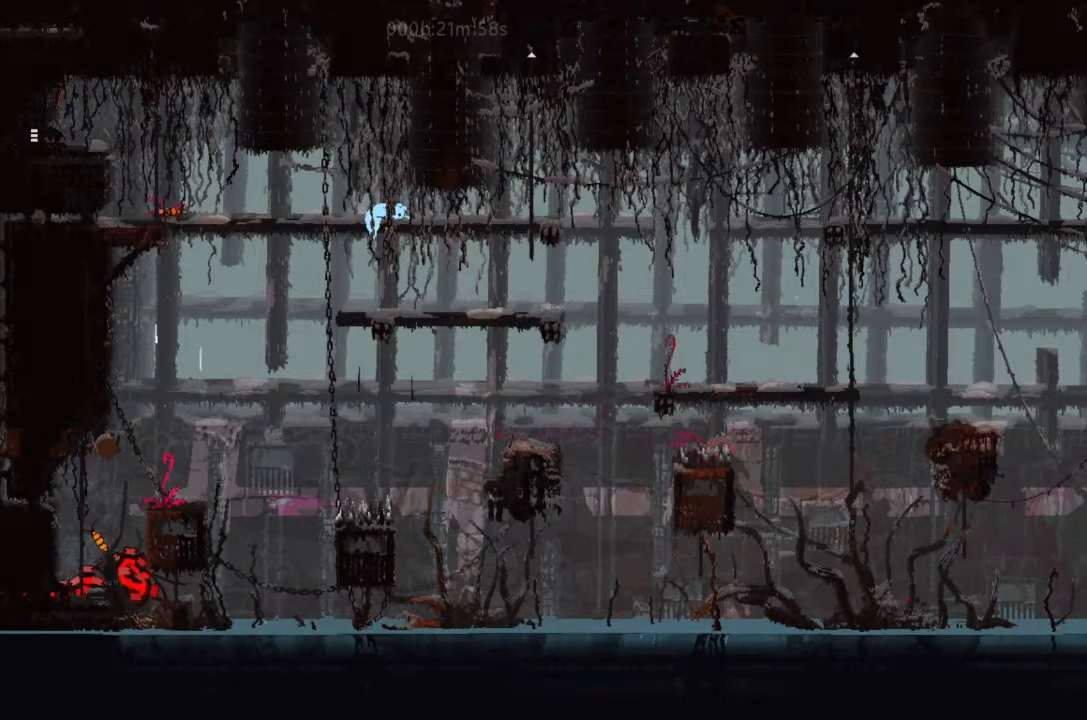
{"keys": ["g"], "events": []}
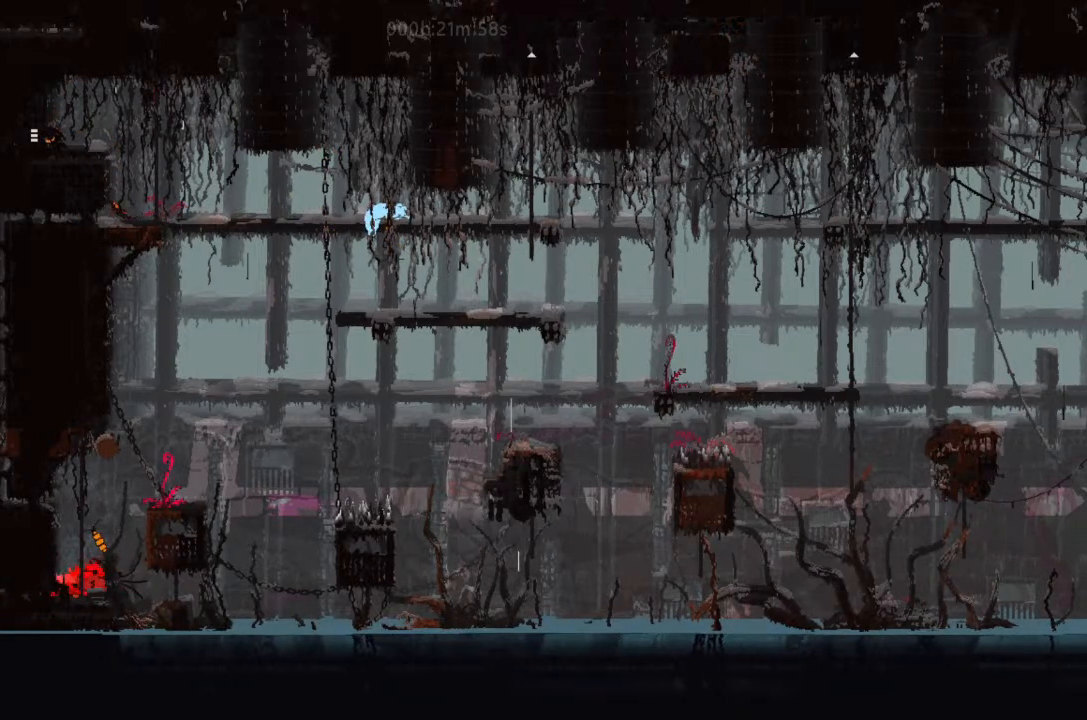
{"keys": ["g"], "events": []}
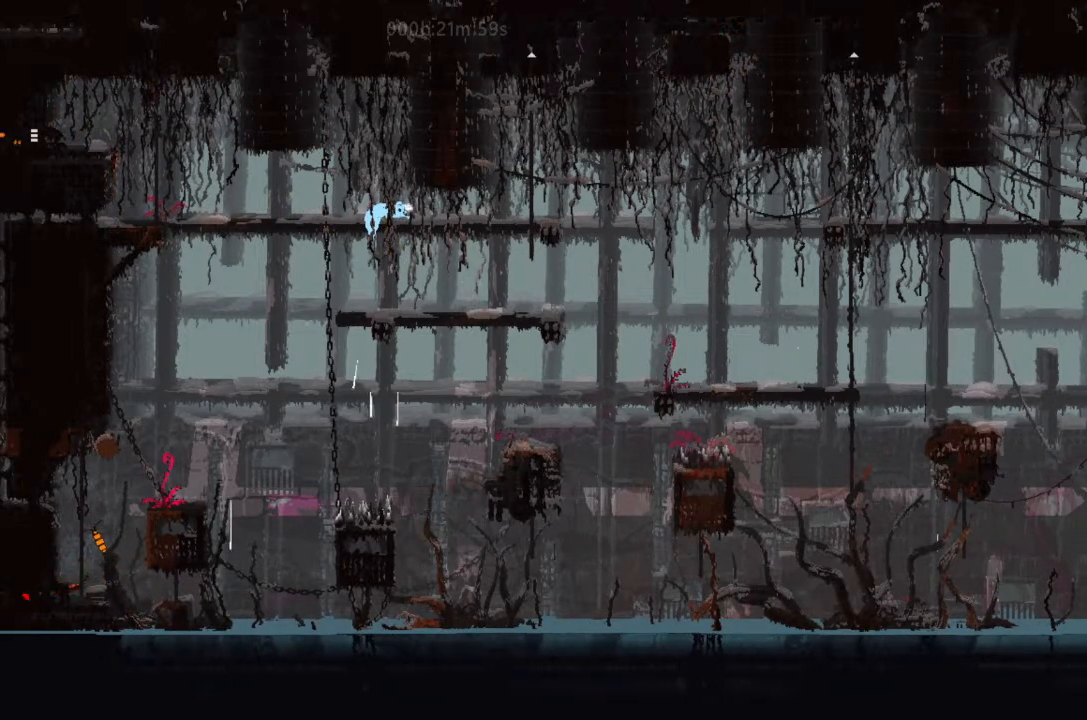
{"keys": ["left"], "events": [[300, "left", "down"], [400, "g", "up"]]}
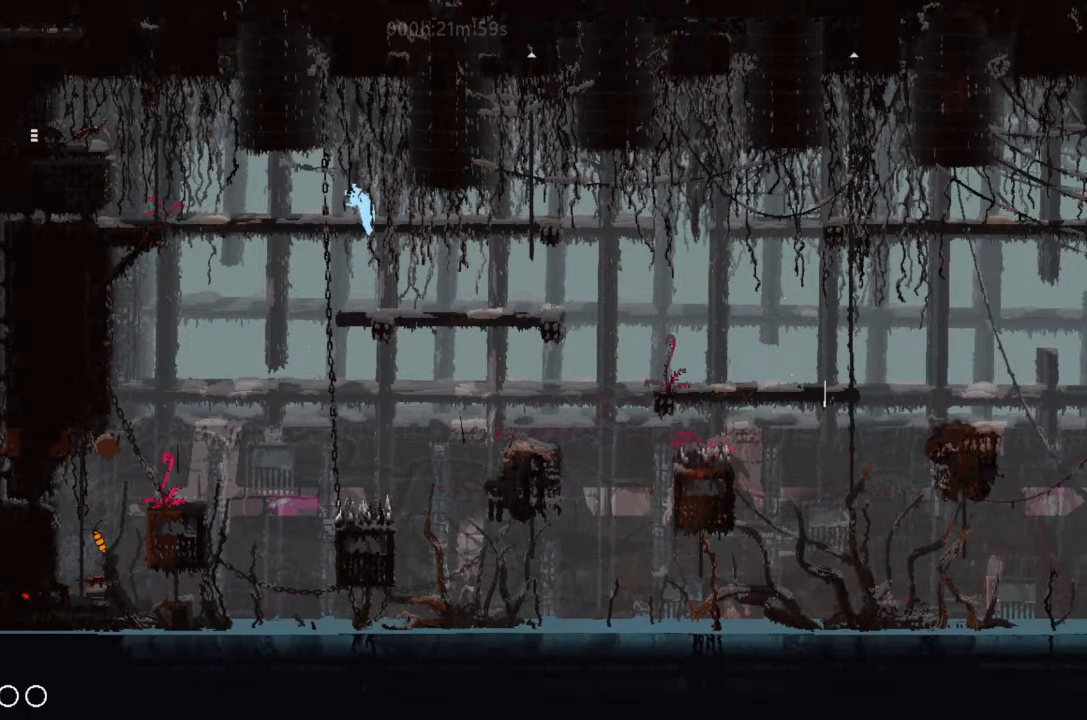
{"keys": ["left"], "events": []}
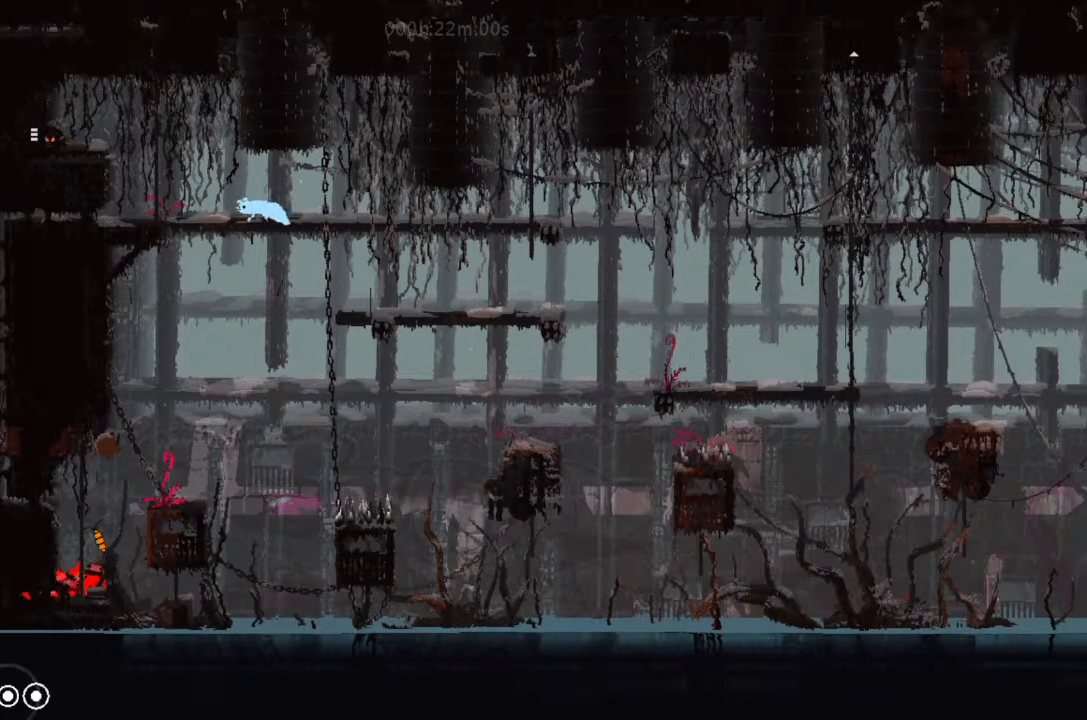
{"keys": ["j", "left"], "events": [[200, "j", "down"]]}
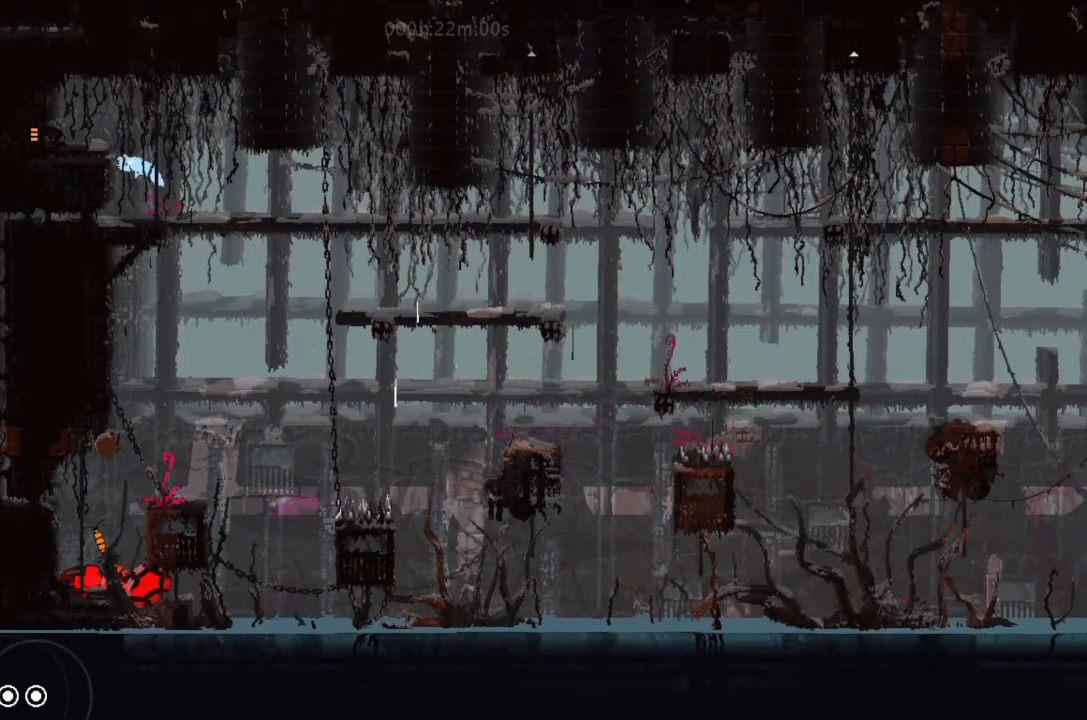
{"keys": ["right"], "events": [[133, "j", "up"], [167, "left", "up"], [167, "up", "down"], [300, "up", "up"], [400, "right", "down"]]}
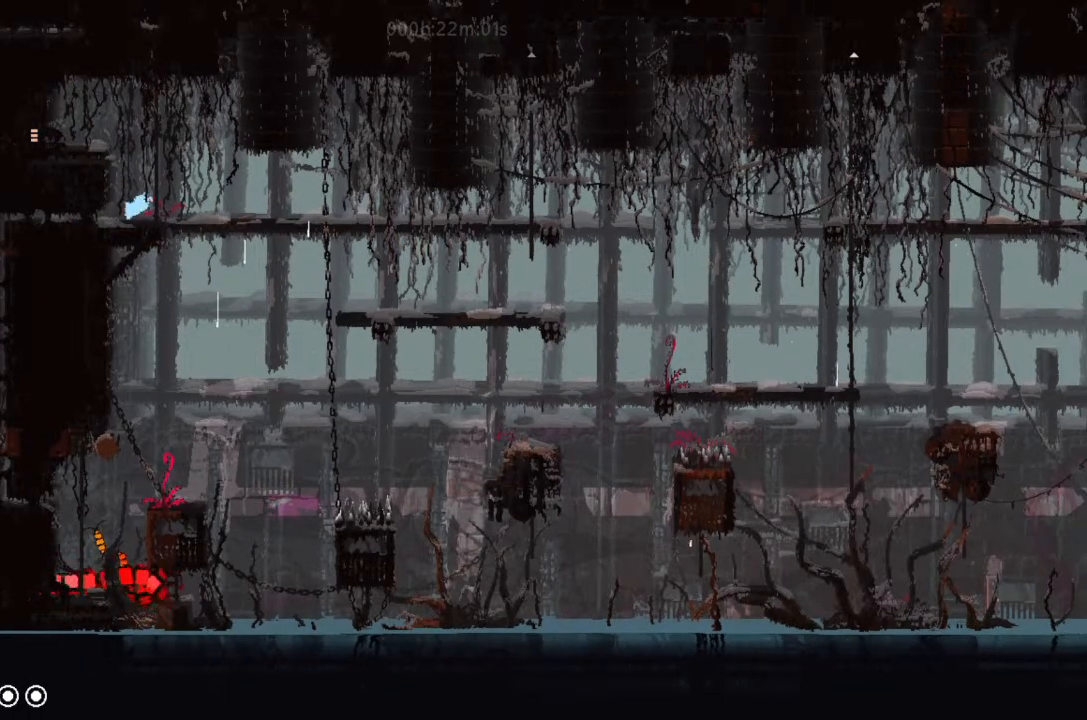
{"keys": ["j", "left"], "events": [[33, "right", "up"], [167, "j", "down"], [500, "left", "down"]]}
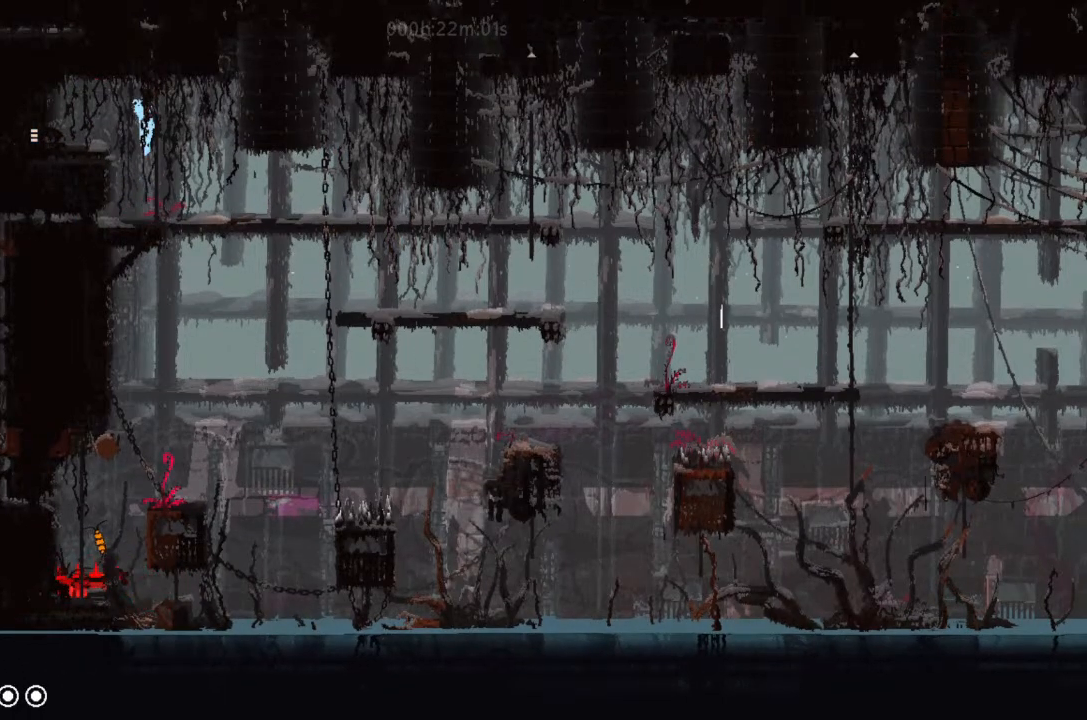
{"keys": ["g"], "events": [[133, "g", "down"], [133, "j", "up"], [233, "left", "up"]]}
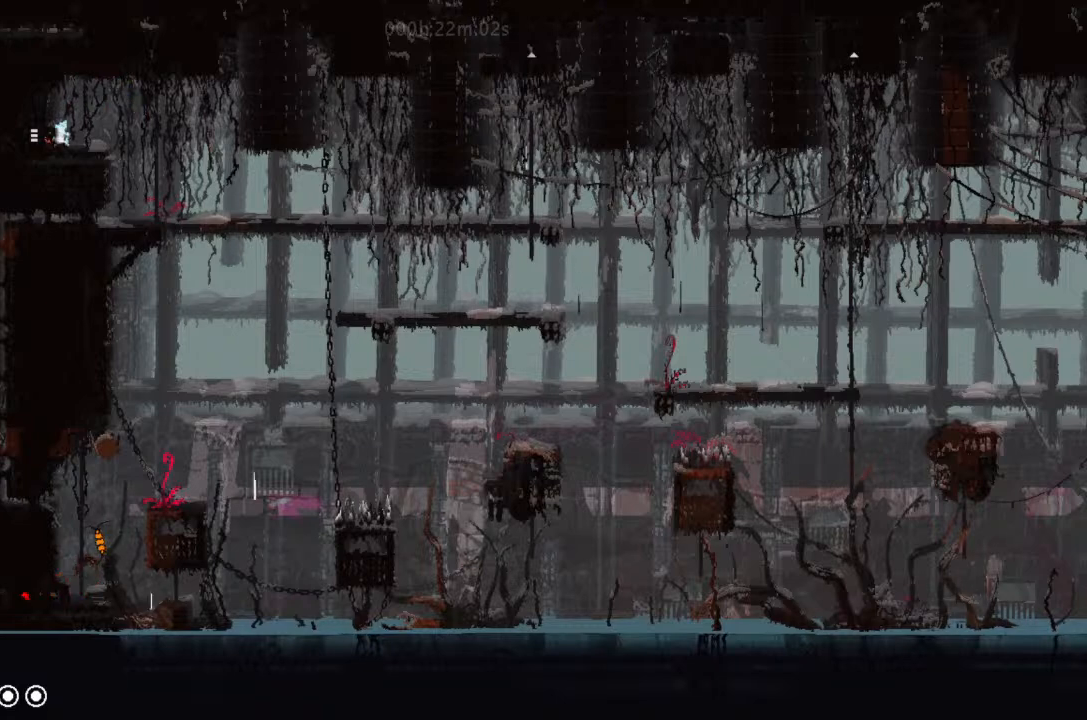
{"keys": ["g"], "events": []}
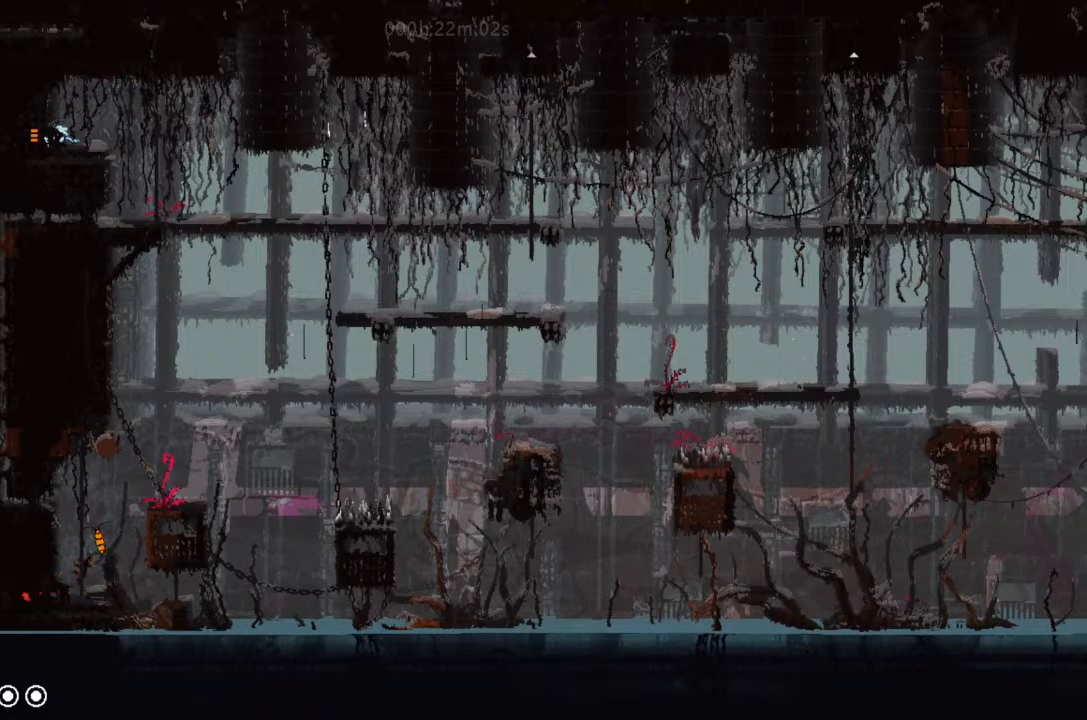
{"keys": ["right"], "events": [[500, "g", "up"], [500, "right", "down"]]}
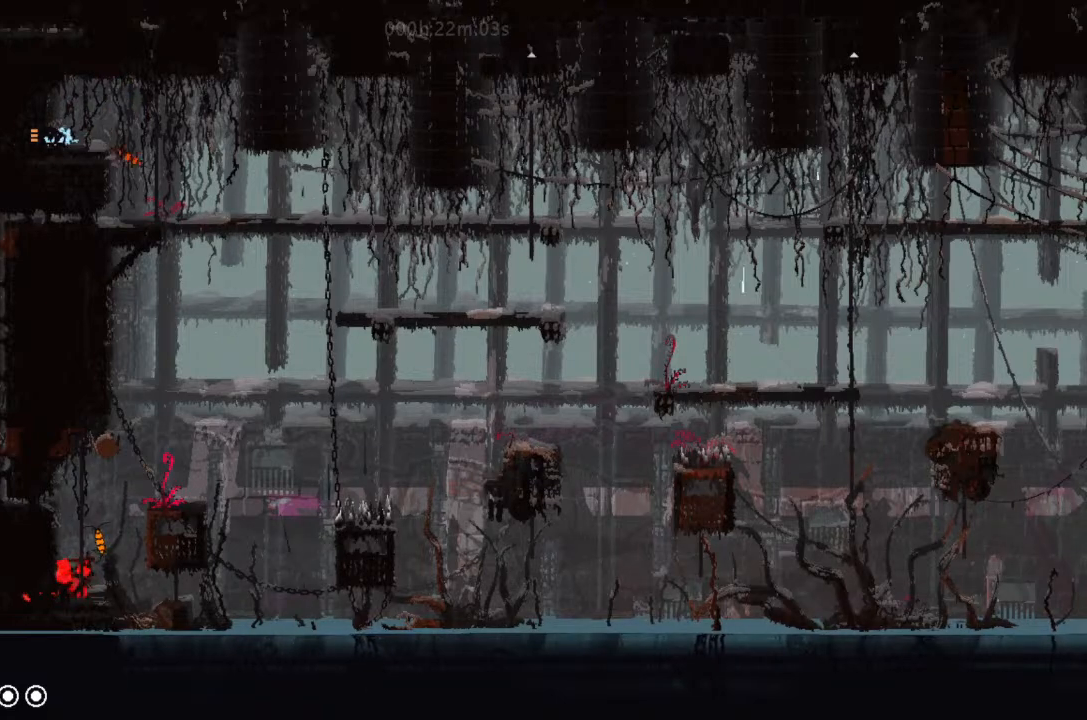
{"keys": ["g"], "events": [[200, "g", "down"], [333, "g", "up"], [500, "g", "down"], [500, "right", "up"]]}
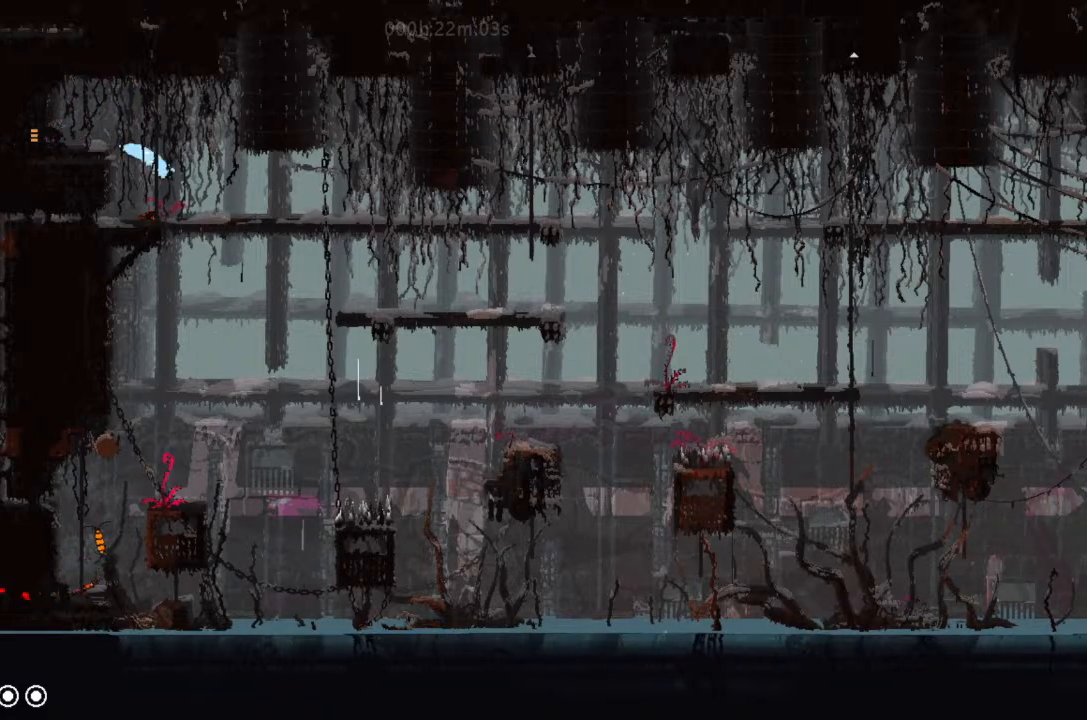
{"keys": ["left"], "events": [[333, "left", "down"], [367, "g", "up"]]}